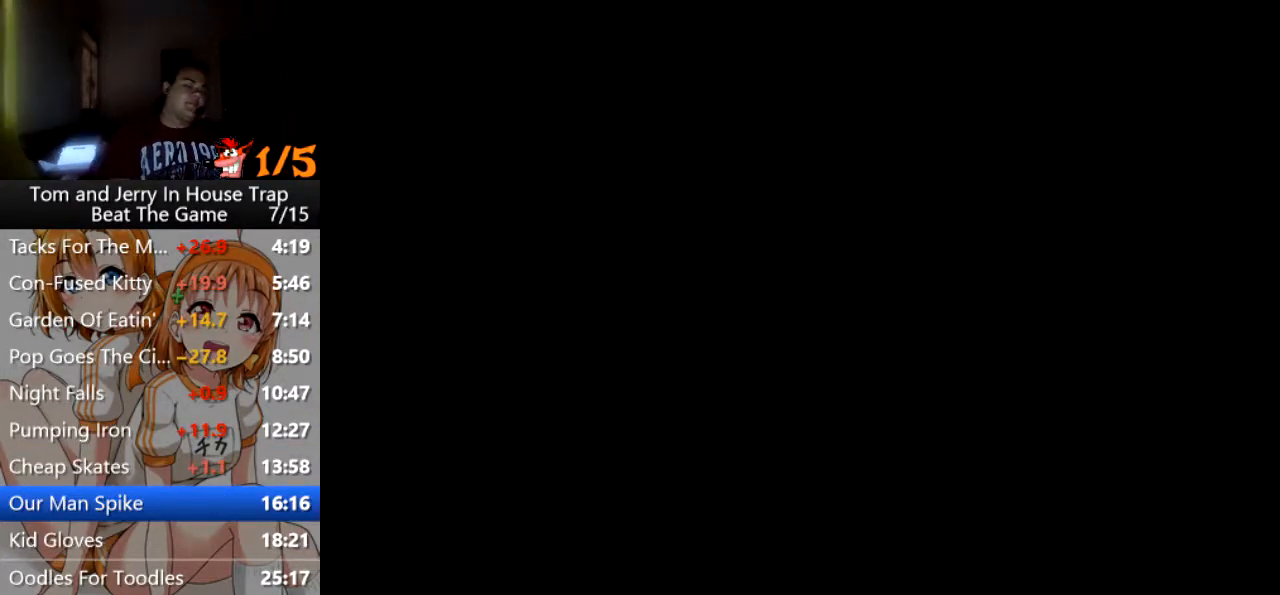
Gameplay with a controller (PlayStation layout); each line is a JSON object with the inputs held at the frame after it. "events" lists button and stick changes between this image and that frame as [ms after this image, input, new state], when the widget could be followed in between.
{"buttons": ["L2"], "left_stick": "center", "right_stick": "center", "events": [[500, "L2", "down"]]}
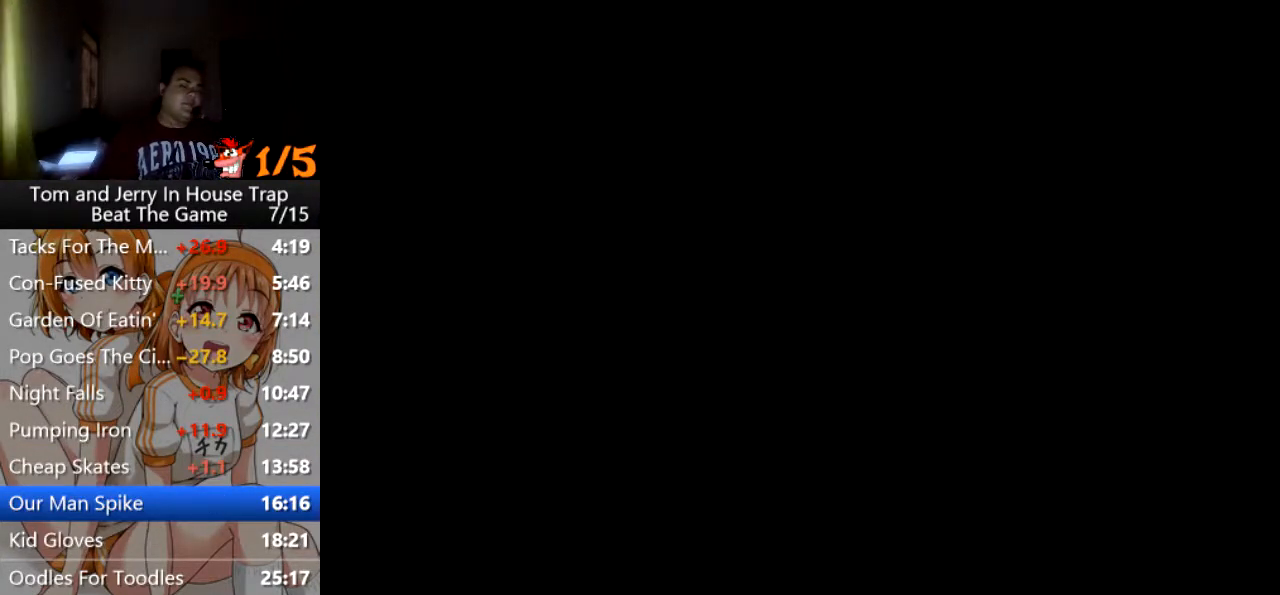
{"buttons": ["L2"], "left_stick": "center", "right_stick": "center", "events": [[67, "R2", "down"], [133, "L2", "up"], [233, "R2", "up"], [267, "L2", "down"], [367, "L2", "up"], [367, "R2", "down"], [500, "L2", "down"], [500, "R2", "up"]]}
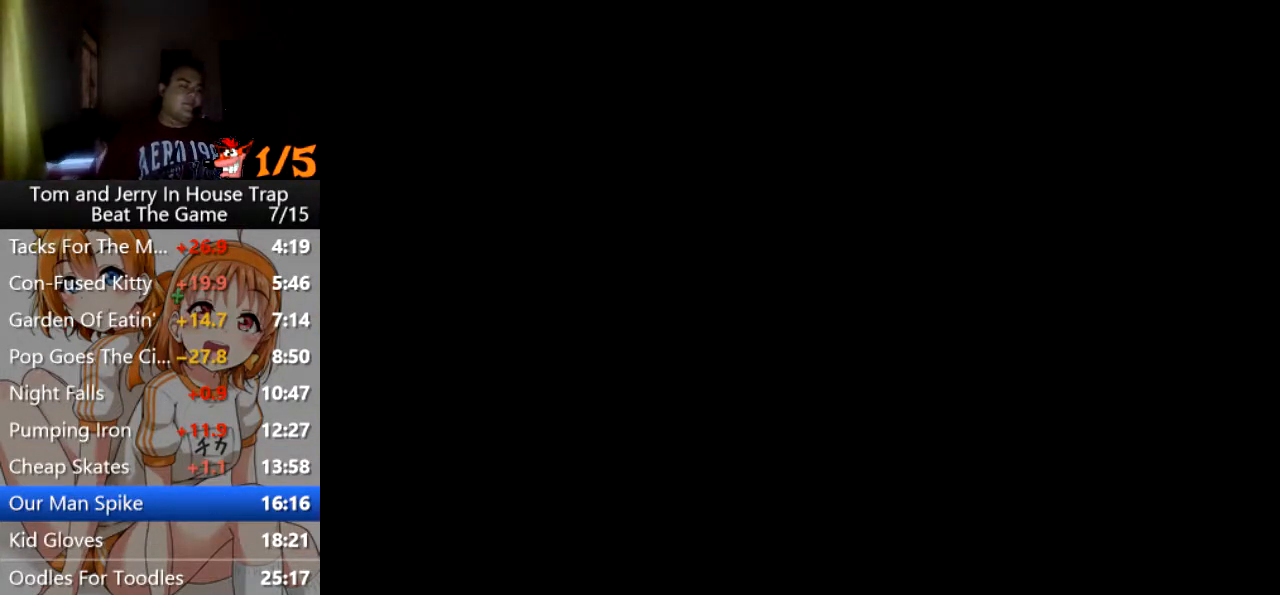
{"buttons": [], "left_stick": "center", "right_stick": "center", "events": [[133, "R2", "down"], [200, "L2", "up"], [300, "R2", "up"]]}
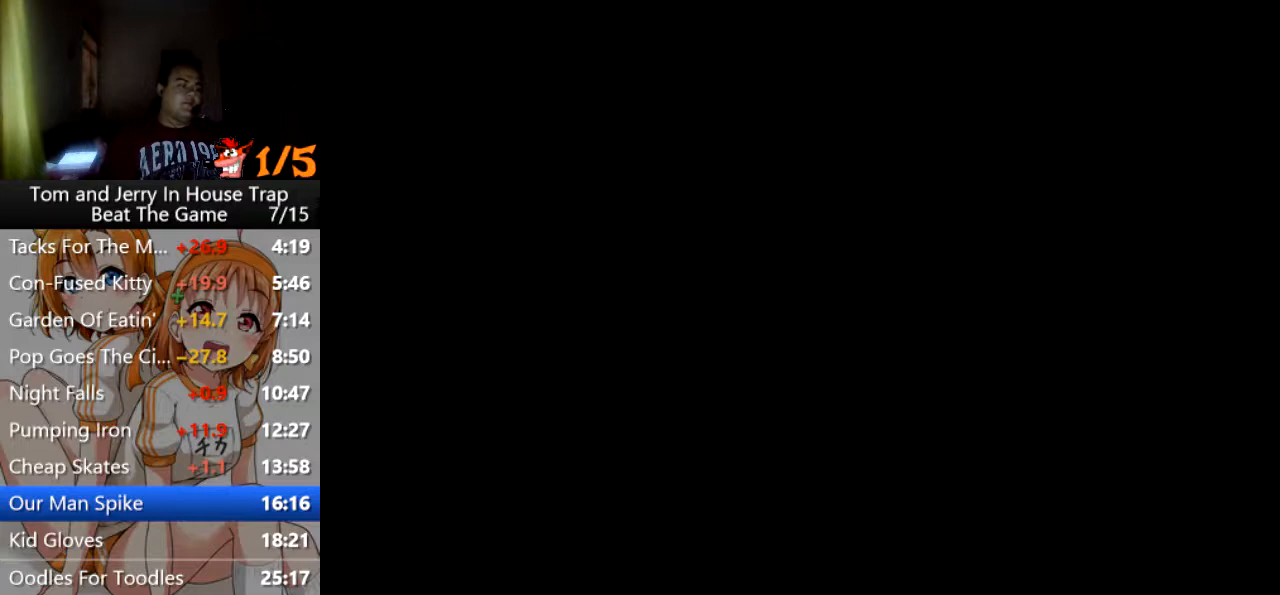
{"buttons": ["CROSS"], "left_stick": "center", "right_stick": "center", "events": [[500, "CROSS", "down"]]}
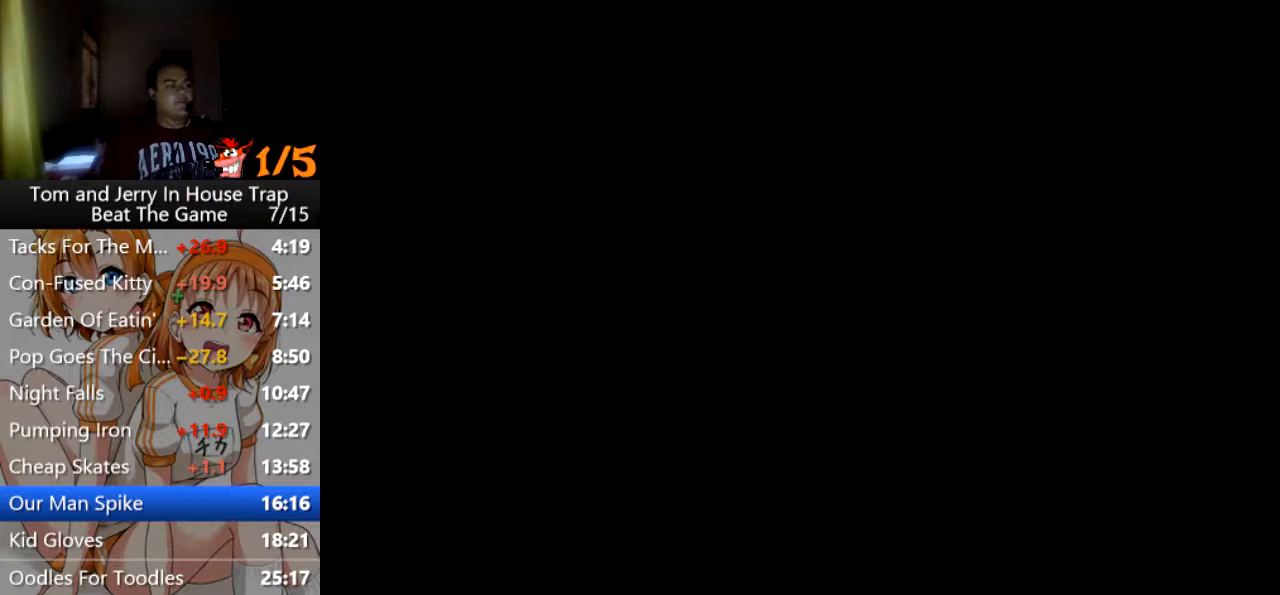
{"buttons": [], "left_stick": "center", "right_stick": "center", "events": [[133, "CROSS", "up"], [200, "CROSS", "down"], [300, "CROSS", "up"], [400, "CROSS", "down"], [500, "CROSS", "up"]]}
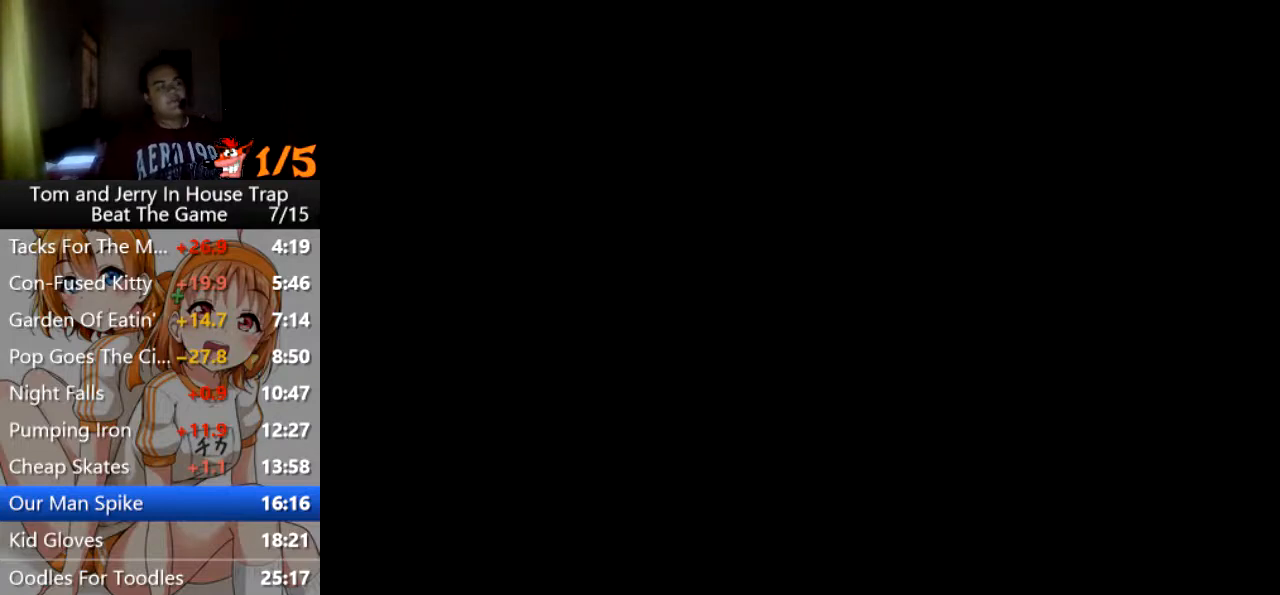
{"buttons": ["CROSS"], "left_stick": "center", "right_stick": "center", "events": [[67, "CROSS", "down"], [200, "CROSS", "up"], [267, "CROSS", "down"], [400, "CROSS", "up"], [467, "CROSS", "down"]]}
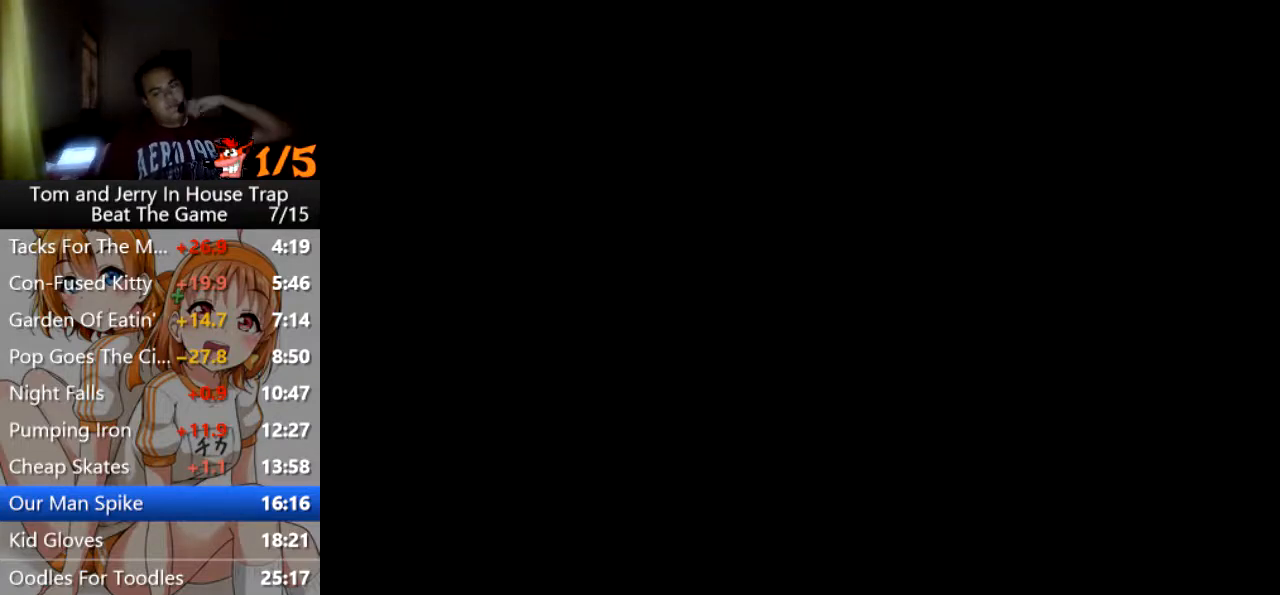
{"buttons": [], "left_stick": "center", "right_stick": "center", "events": [[100, "CROSS", "up"], [167, "CROSS", "down"], [333, "CROSS", "up"], [400, "CROSS", "down"], [500, "CROSS", "up"]]}
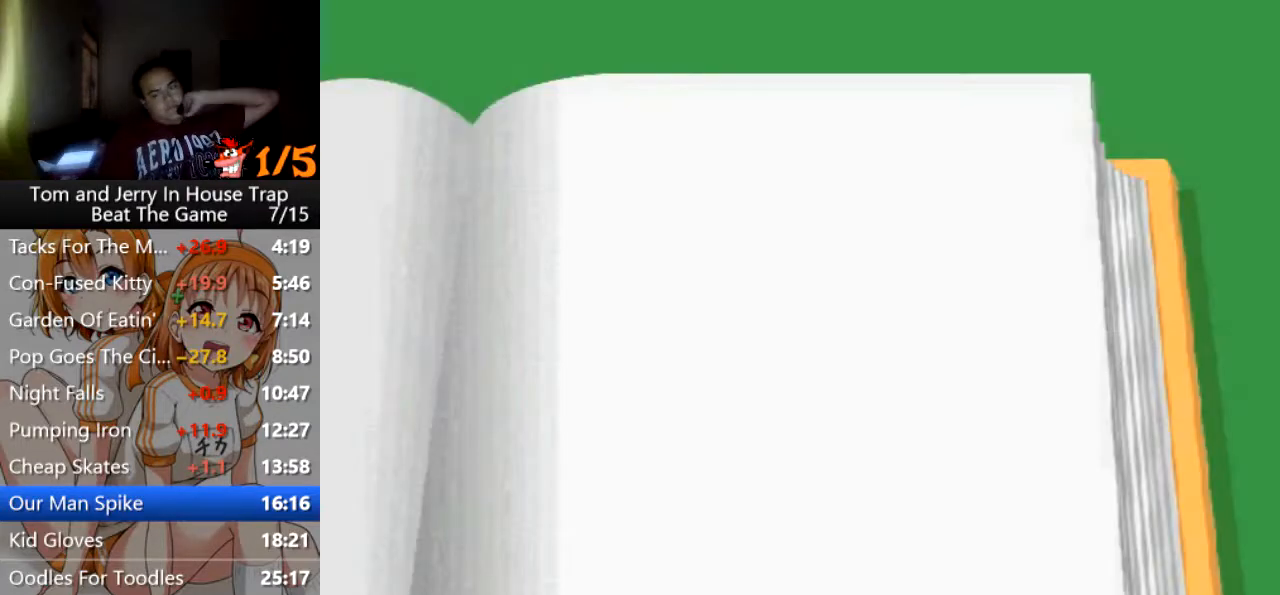
{"buttons": ["CROSS"], "left_stick": "center", "right_stick": "center", "events": [[67, "CROSS", "down"], [200, "CROSS", "up"], [500, "CROSS", "down"]]}
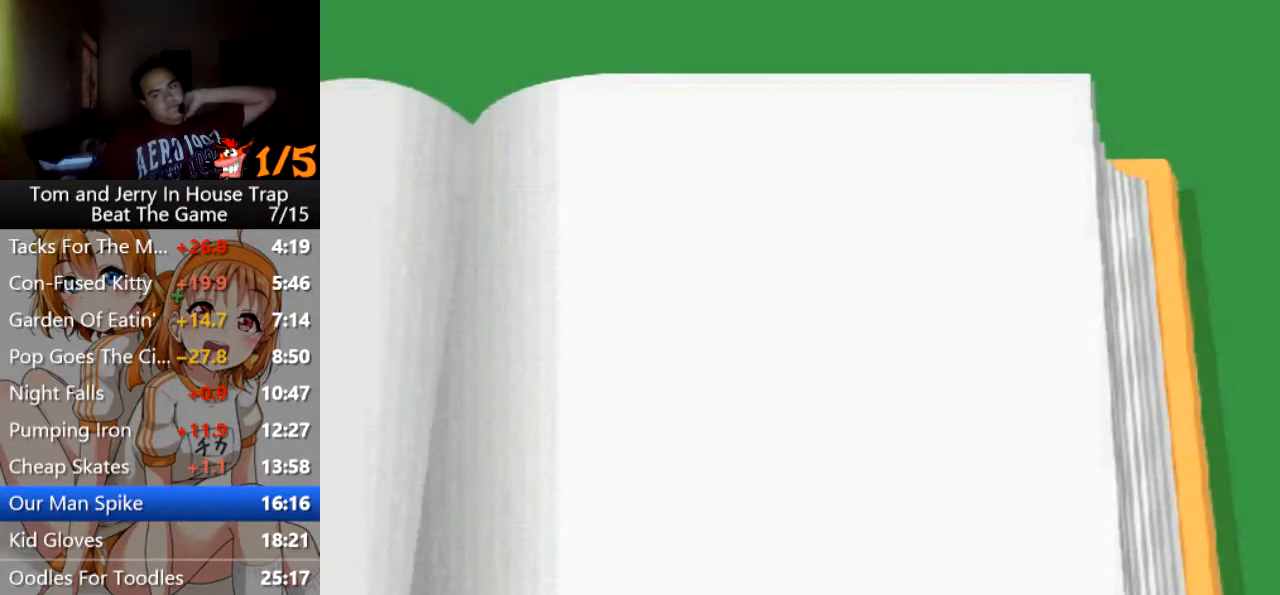
{"buttons": [], "left_stick": "center", "right_stick": "center", "events": [[67, "CROSS", "up"], [167, "CROSS", "down"], [233, "CROSS", "up"], [333, "CROSS", "down"], [433, "CROSS", "up"]]}
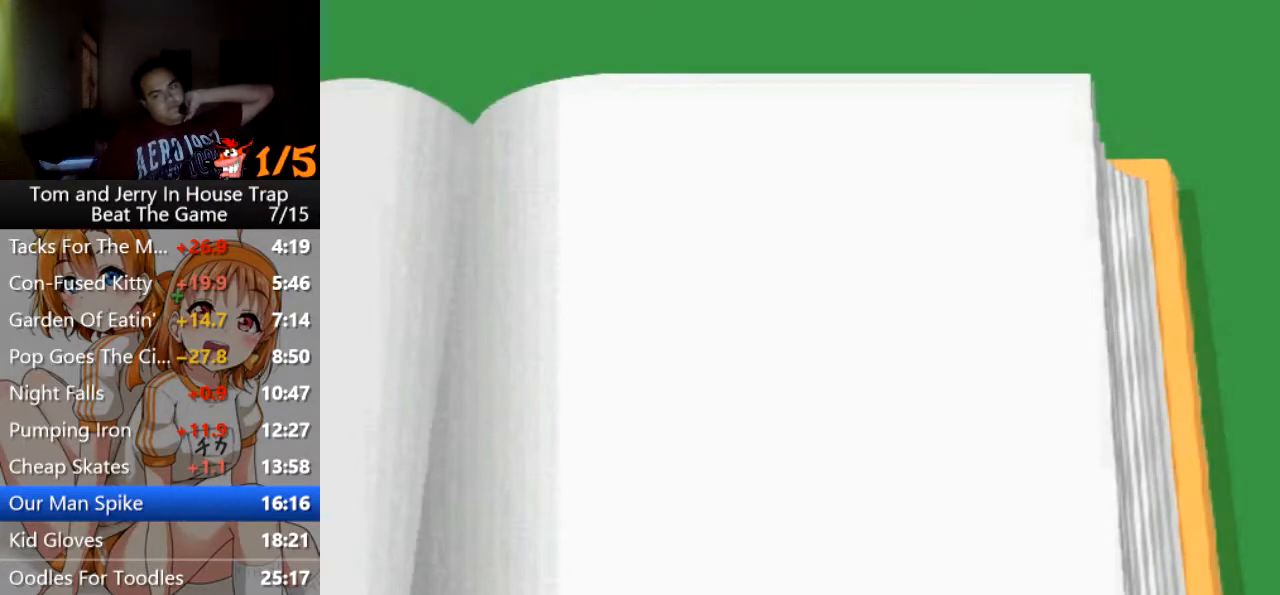
{"buttons": [], "left_stick": "center", "right_stick": "center", "events": [[33, "CROSS", "down"], [100, "CROSS", "up"], [200, "CROSS", "down"], [267, "CROSS", "up"], [433, "CROSS", "down"], [467, "CROSS", "up"]]}
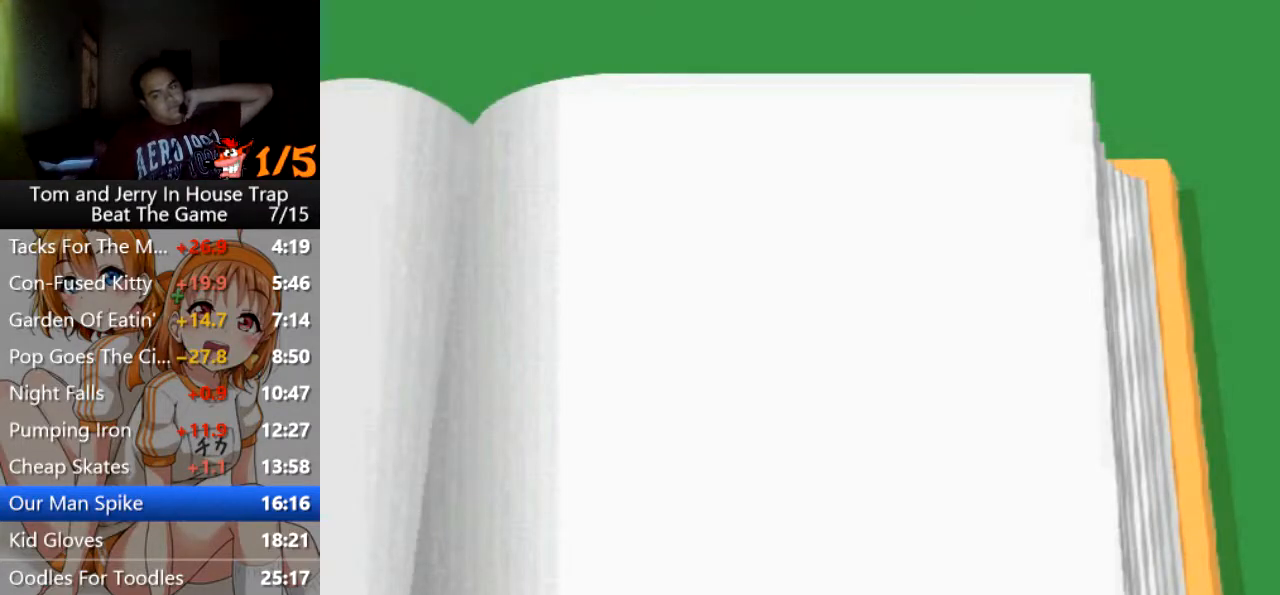
{"buttons": ["CROSS"], "left_stick": "center", "right_stick": "center", "events": [[100, "CROSS", "down"], [200, "CROSS", "up"], [300, "CROSS", "down"], [400, "CROSS", "up"], [500, "CROSS", "down"]]}
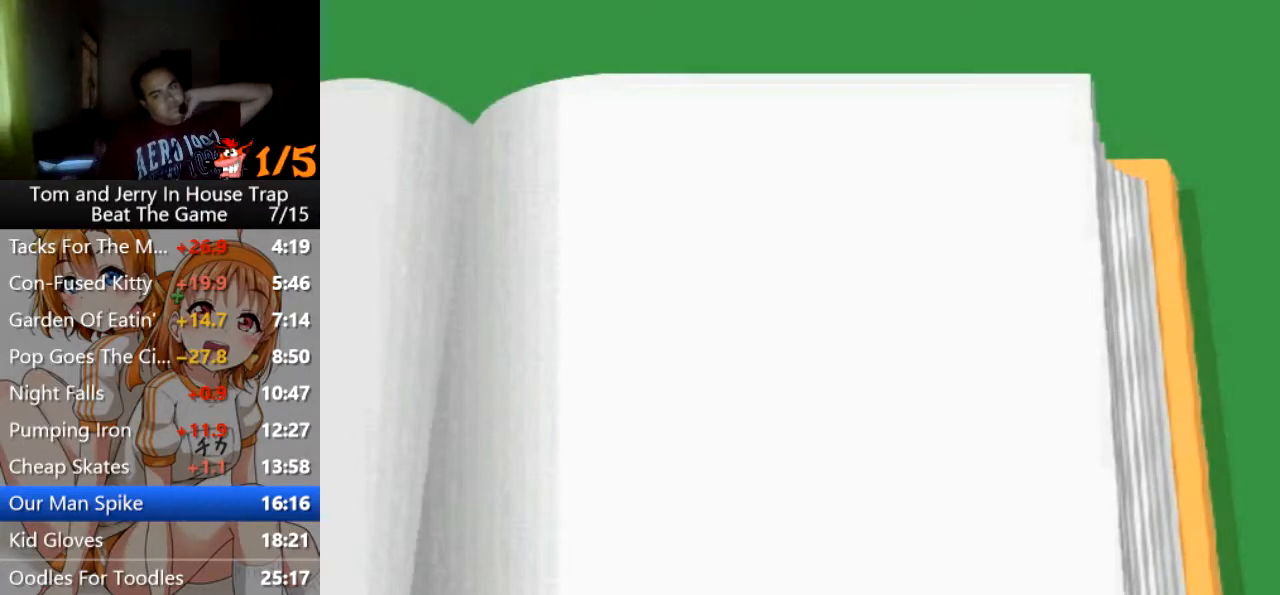
{"buttons": [], "left_stick": "center", "right_stick": "center", "events": [[133, "CROSS", "up"], [167, "CROSS", "down"], [333, "CROSS", "up"], [400, "CROSS", "down"], [500, "CROSS", "up"]]}
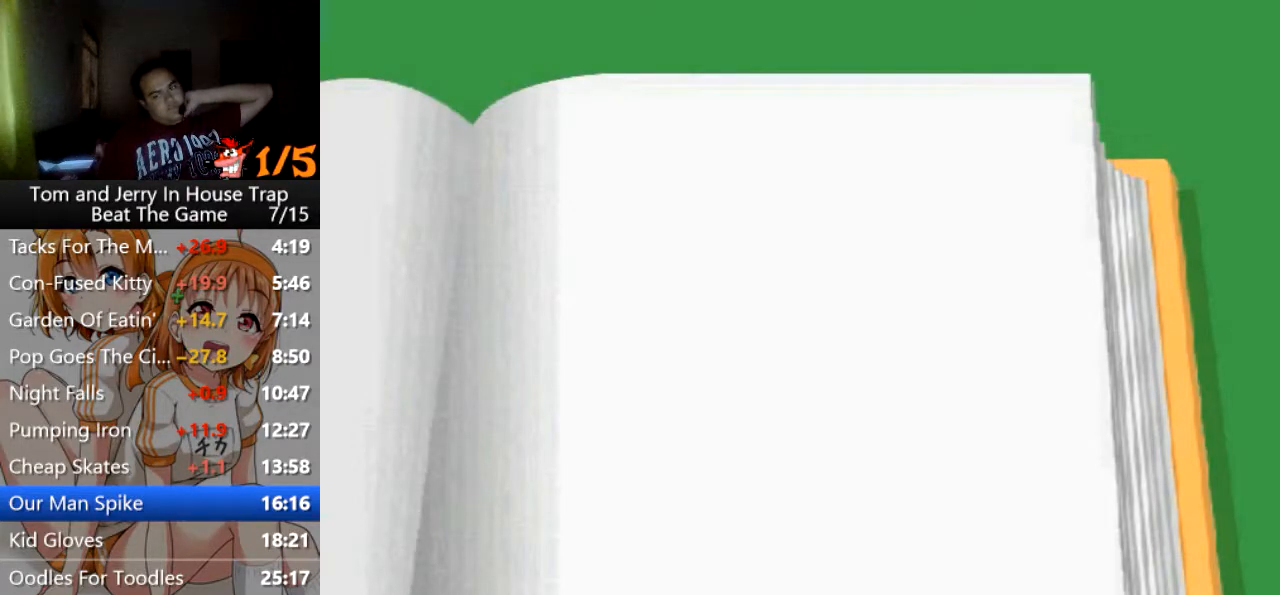
{"buttons": [], "left_stick": "center", "right_stick": "center", "events": [[100, "CROSS", "down"], [233, "CROSS", "up"], [300, "CROSS", "down"], [433, "CROSS", "up"]]}
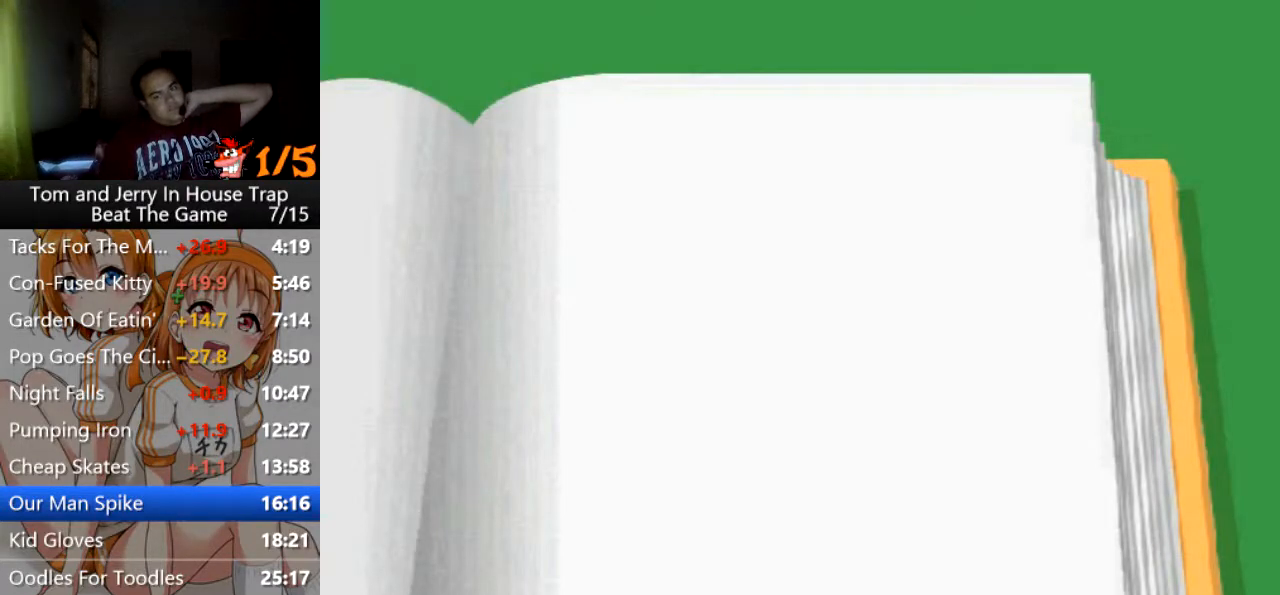
{"buttons": ["CROSS"], "left_stick": "center", "right_stick": "center", "events": [[33, "CROSS", "down"], [133, "CROSS", "up"], [267, "CROSS", "down"], [400, "CROSS", "up"], [467, "CROSS", "down"]]}
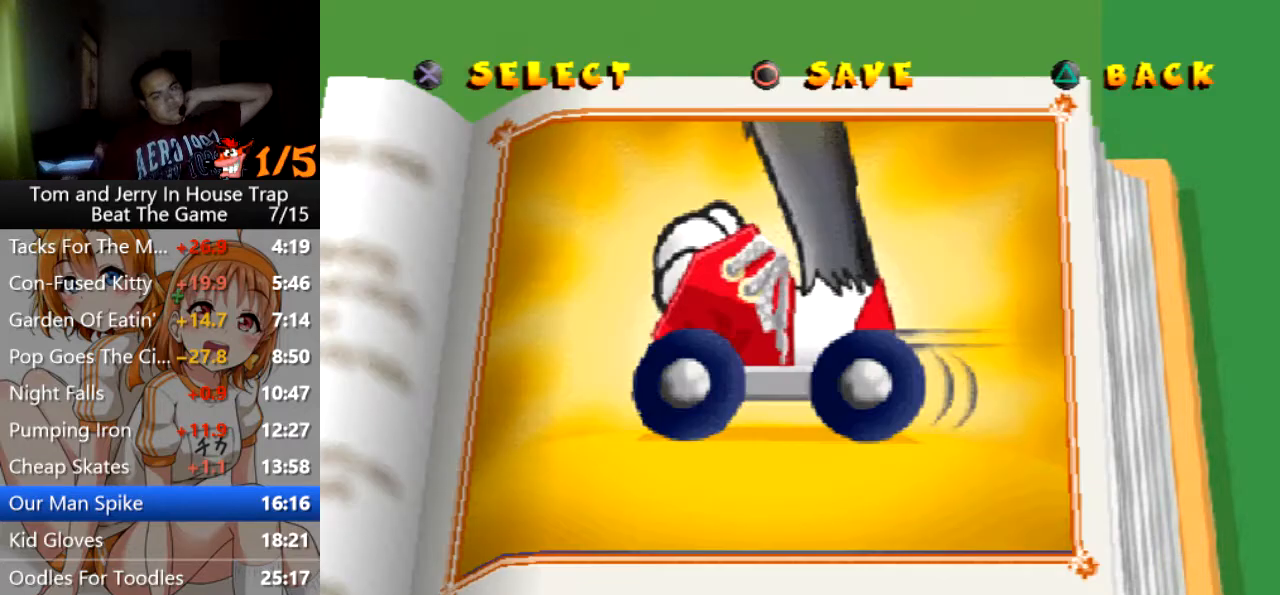
{"buttons": [], "left_stick": "center", "right_stick": "center", "events": [[67, "CROSS", "up"], [200, "CROSS", "down"], [333, "CROSS", "up"], [433, "CROSS", "down"], [500, "CROSS", "up"]]}
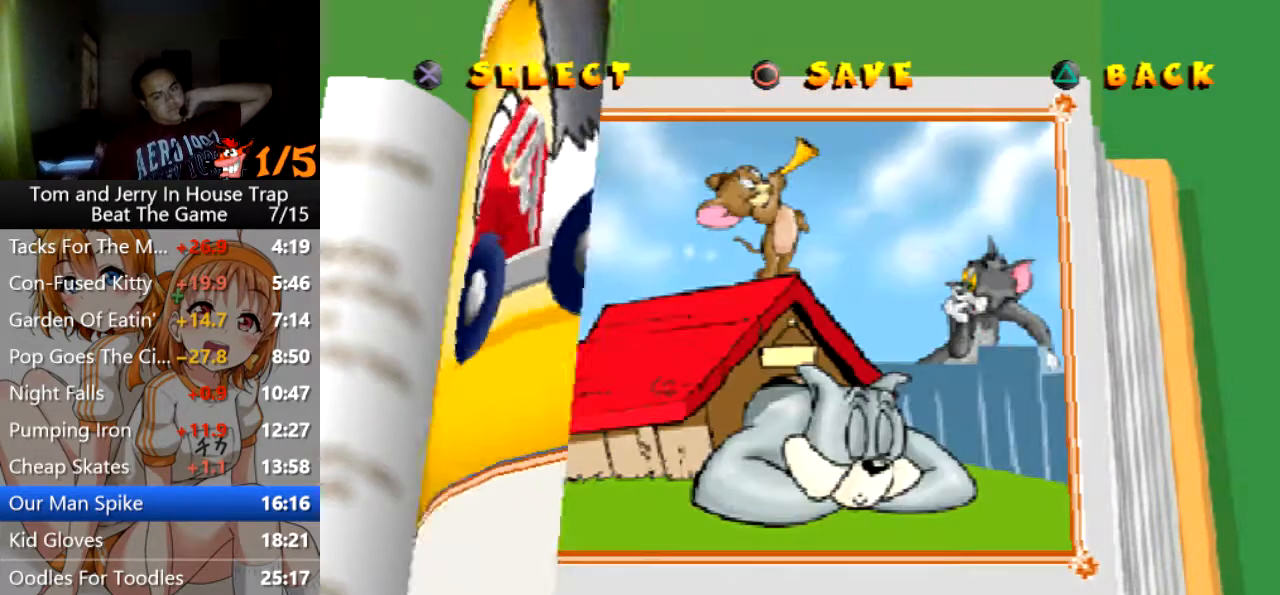
{"buttons": [], "left_stick": "center", "right_stick": "center", "events": [[133, "CROSS", "down"], [267, "CROSS", "up"], [367, "CROSS", "down"], [467, "CROSS", "up"]]}
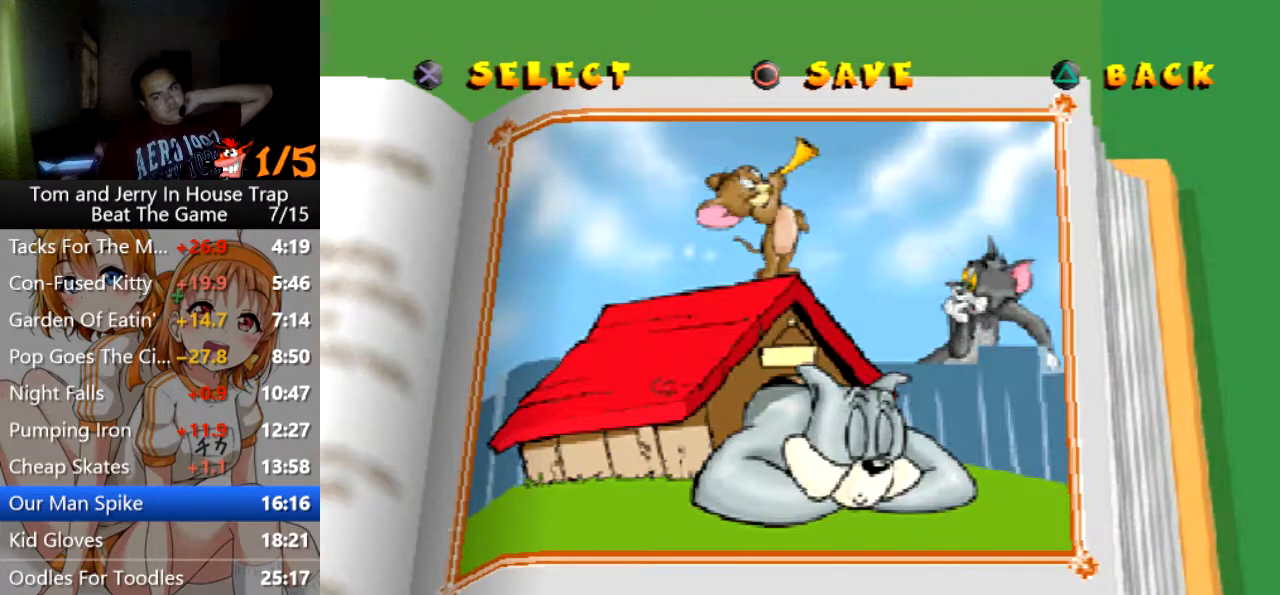
{"buttons": ["CROSS"], "left_stick": "center", "right_stick": "center", "events": [[100, "CROSS", "down"], [200, "CROSS", "up"], [267, "CROSS", "down"], [400, "CROSS", "up"], [500, "CROSS", "down"]]}
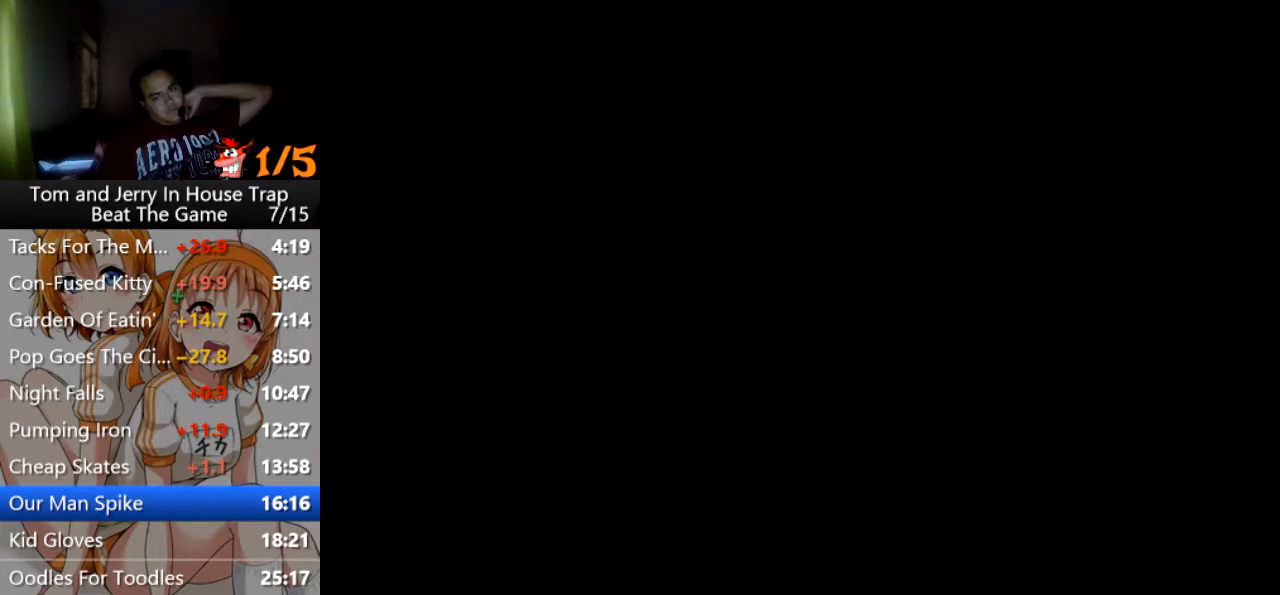
{"buttons": [], "left_stick": "center", "right_stick": "center", "events": [[100, "CROSS", "up"]]}
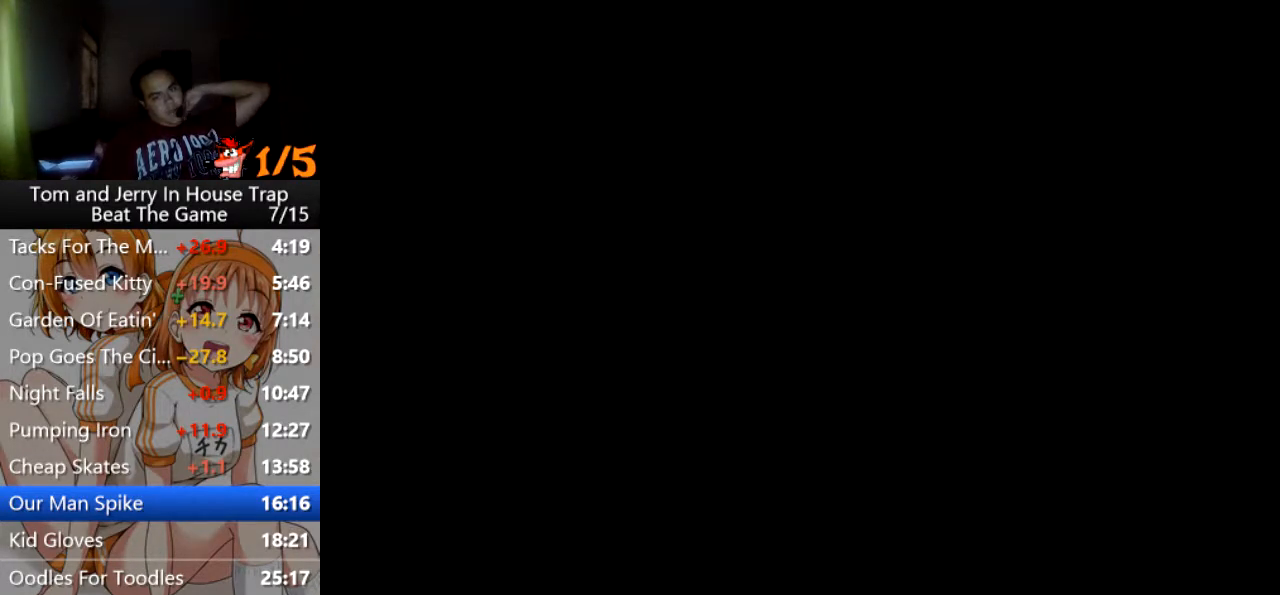
{"buttons": [], "left_stick": "center", "right_stick": "center", "events": []}
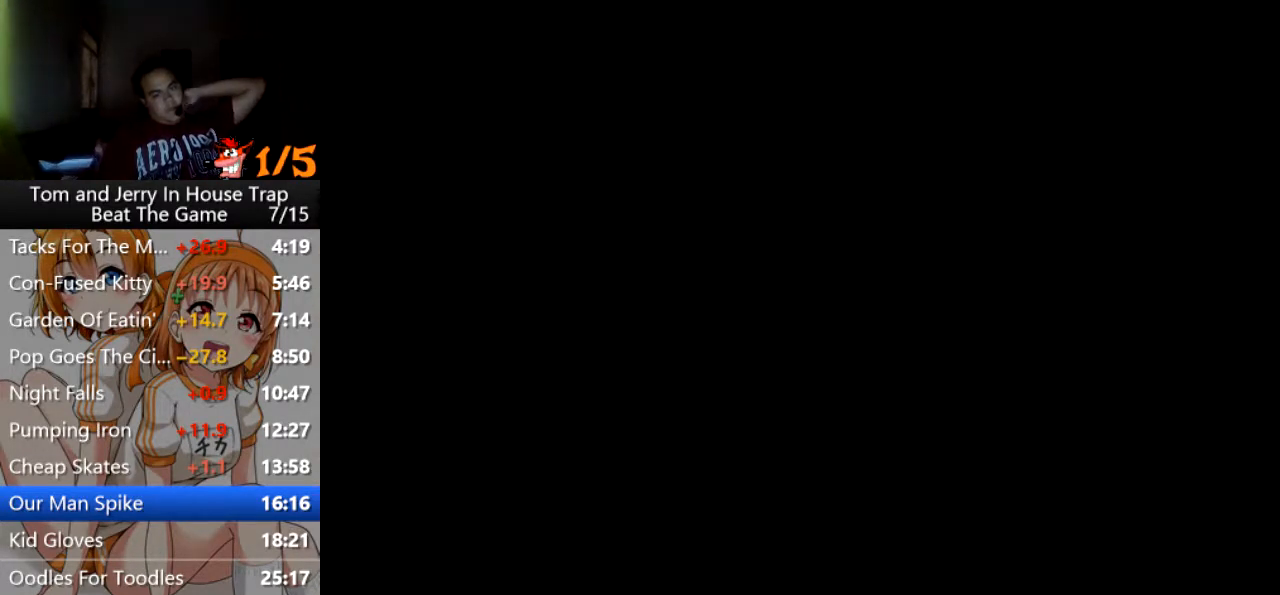
{"buttons": [], "left_stick": "center", "right_stick": "center", "events": []}
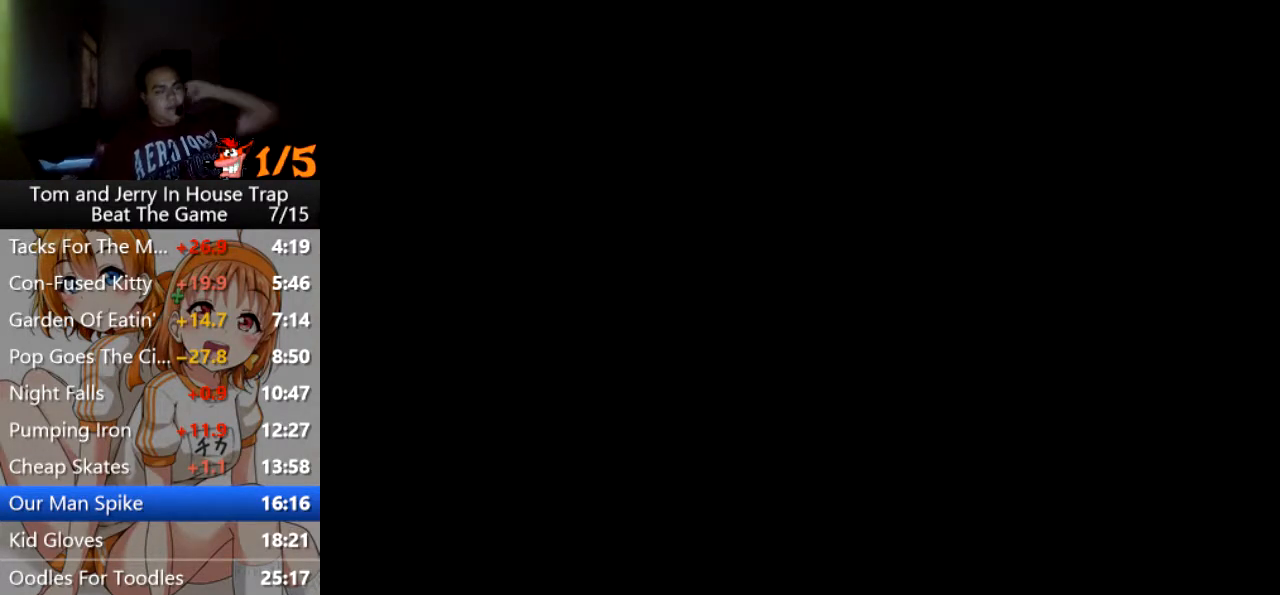
{"buttons": [], "left_stick": "center", "right_stick": "center", "events": []}
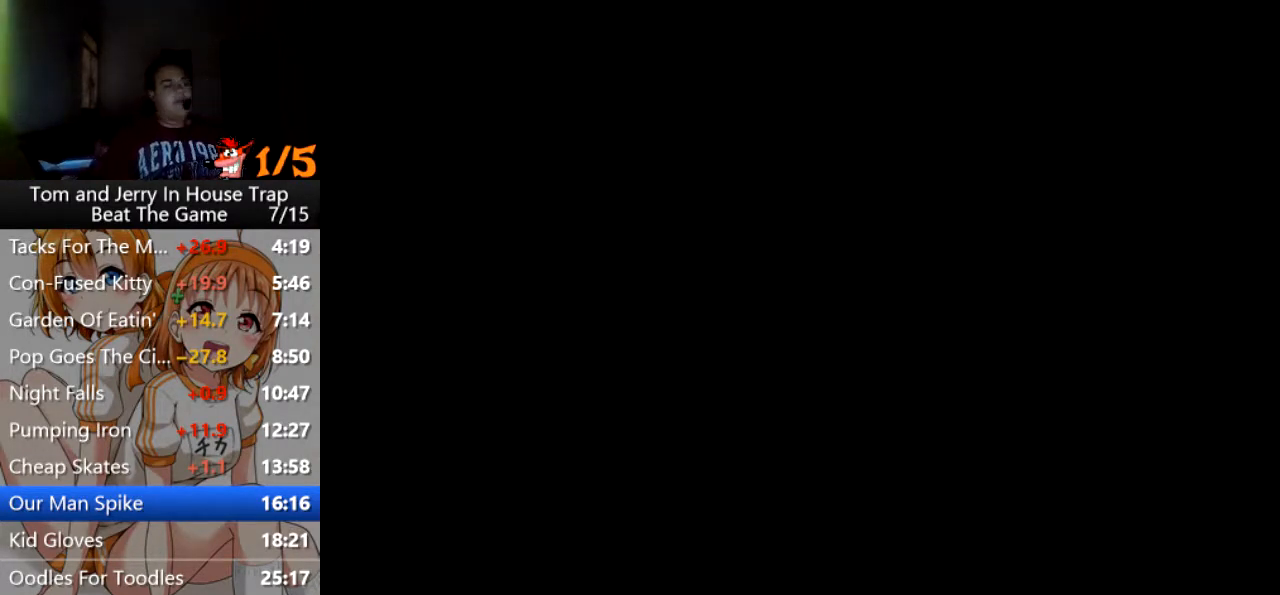
{"buttons": [], "left_stick": "center", "right_stick": "center", "events": []}
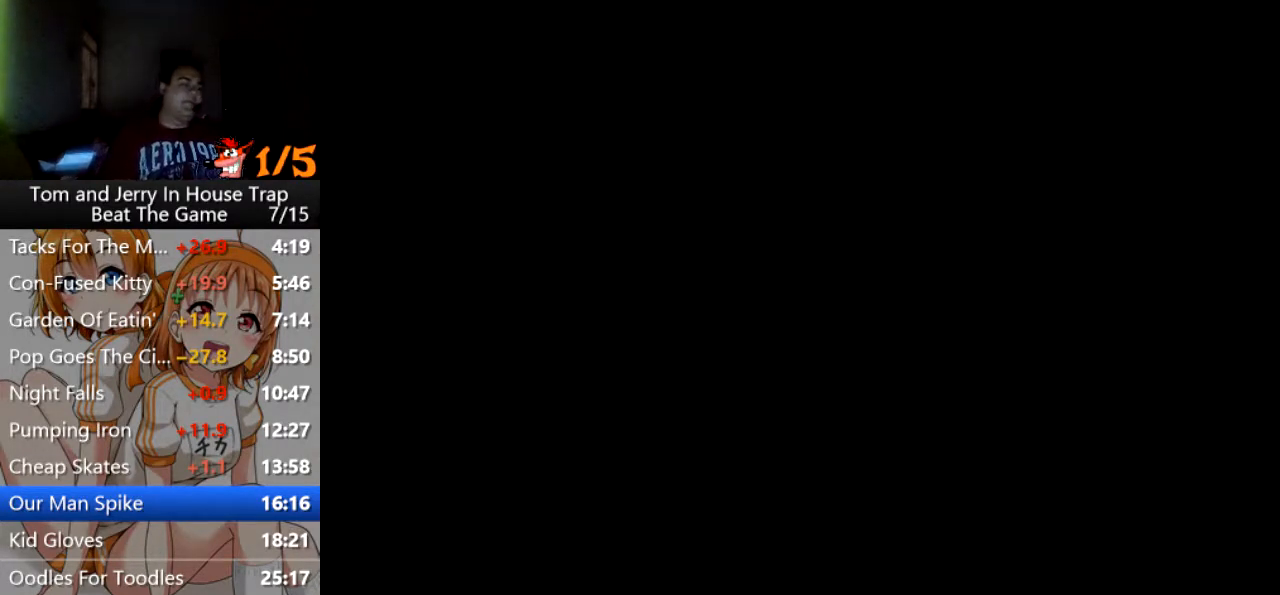
{"buttons": [], "left_stick": "center", "right_stick": "center", "events": []}
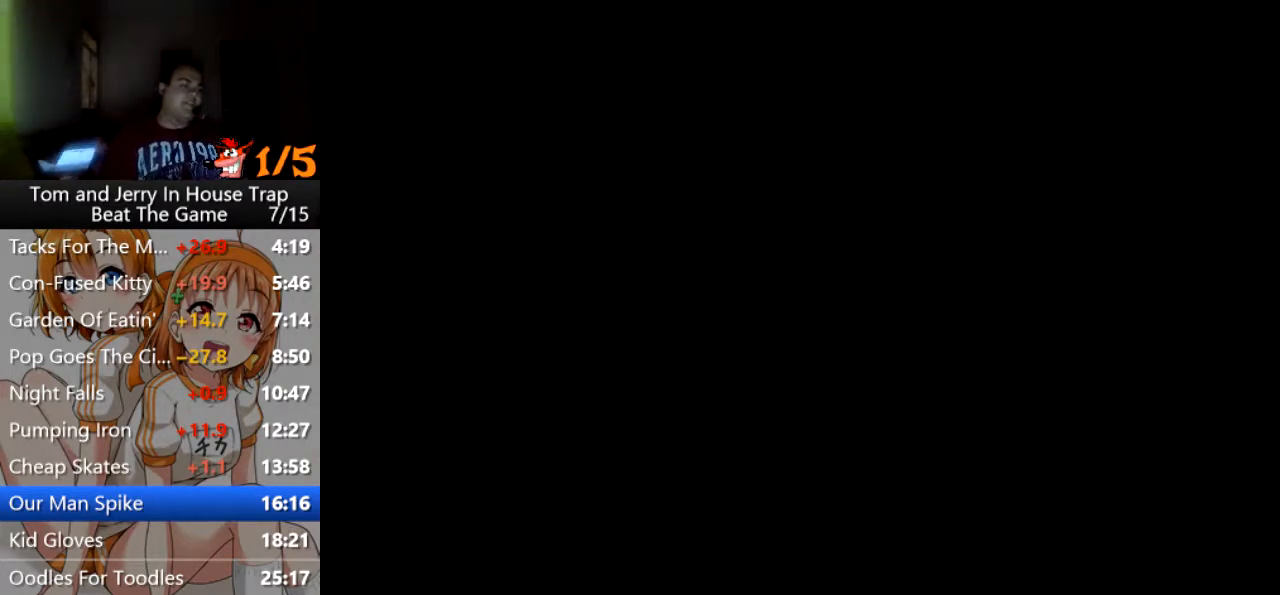
{"buttons": [], "left_stick": "center", "right_stick": "center", "events": []}
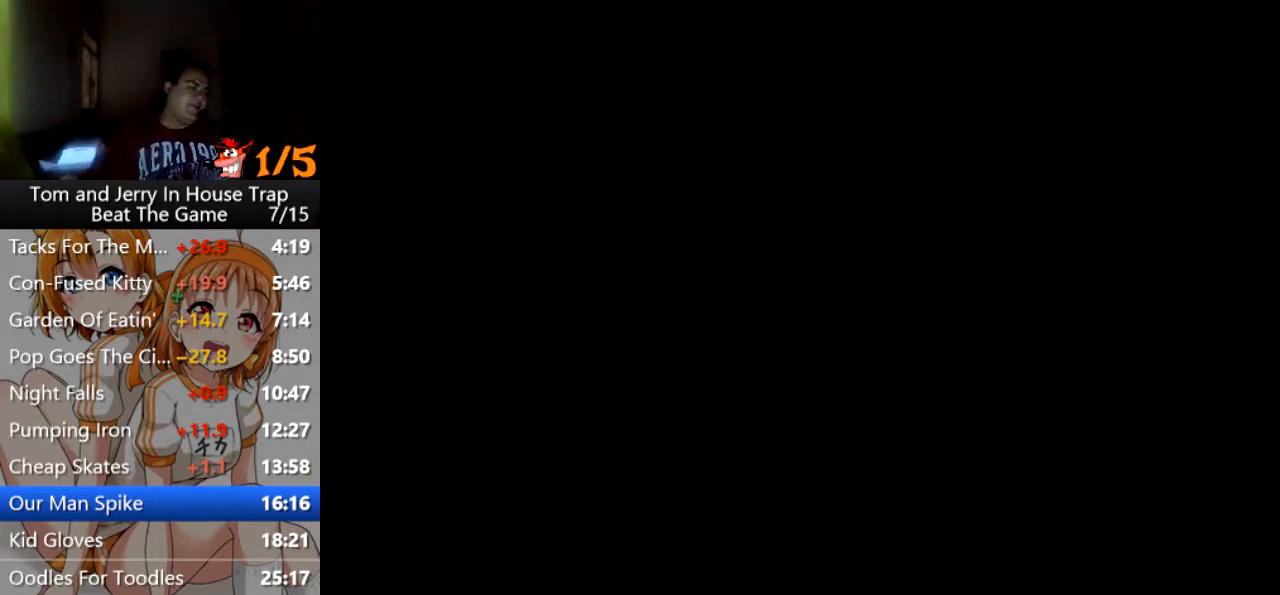
{"buttons": [], "left_stick": "center", "right_stick": "center", "events": []}
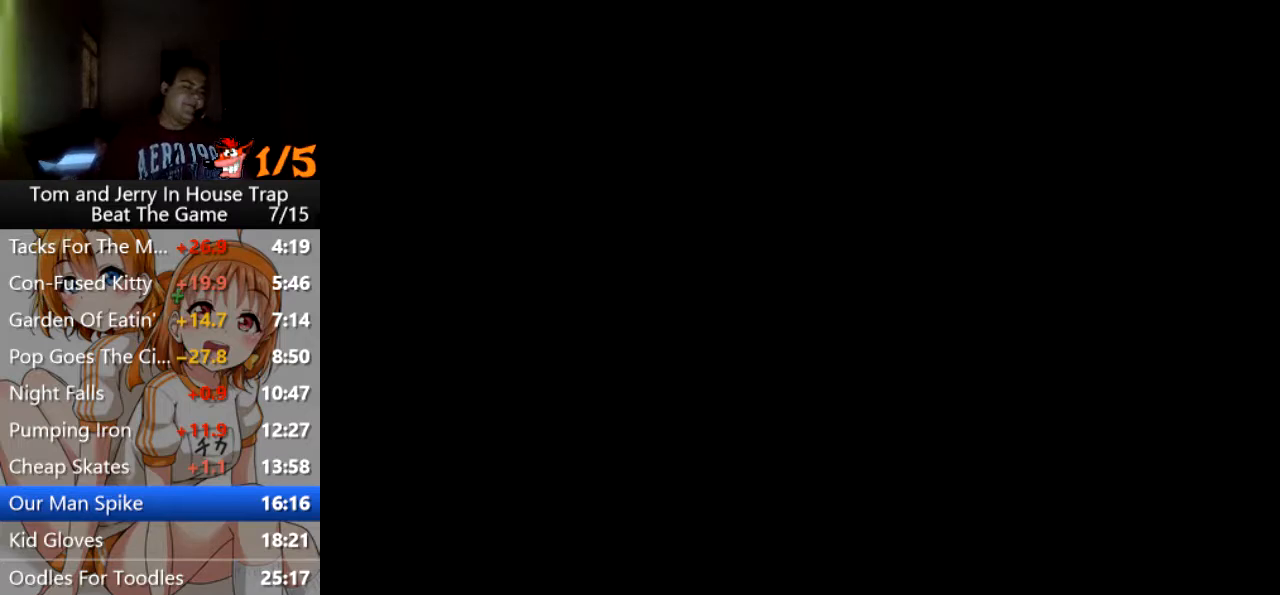
{"buttons": [], "left_stick": "center", "right_stick": "center", "events": []}
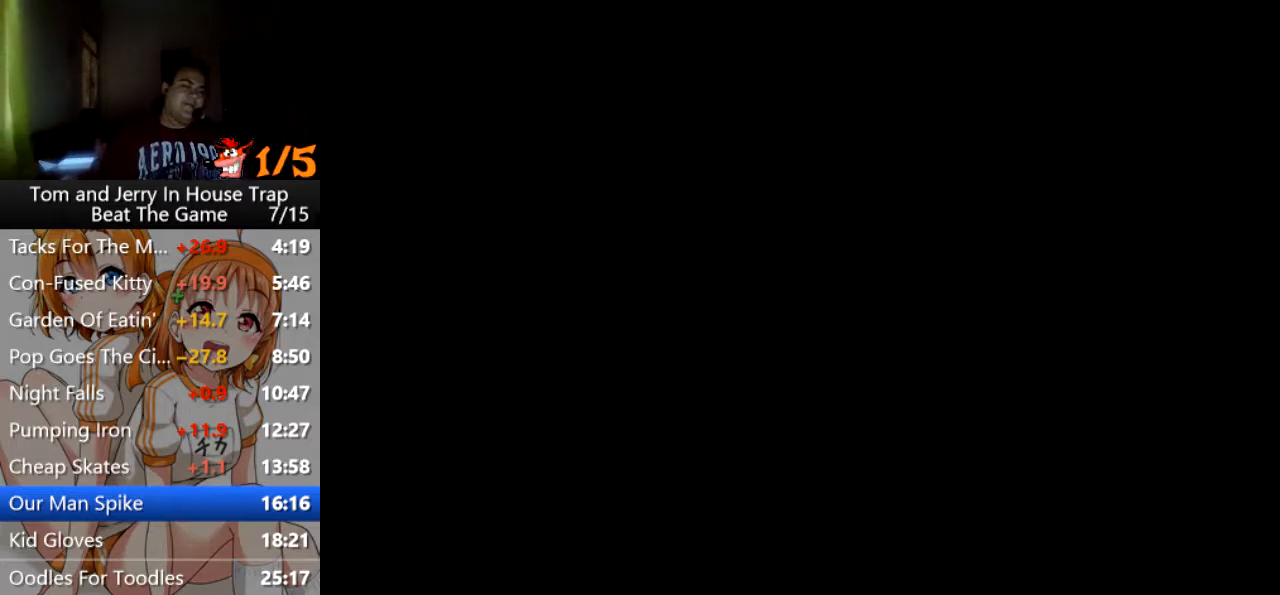
{"buttons": [], "left_stick": "center", "right_stick": "center", "events": [[333, "left_stick", "up"], [433, "left_stick", "center"]]}